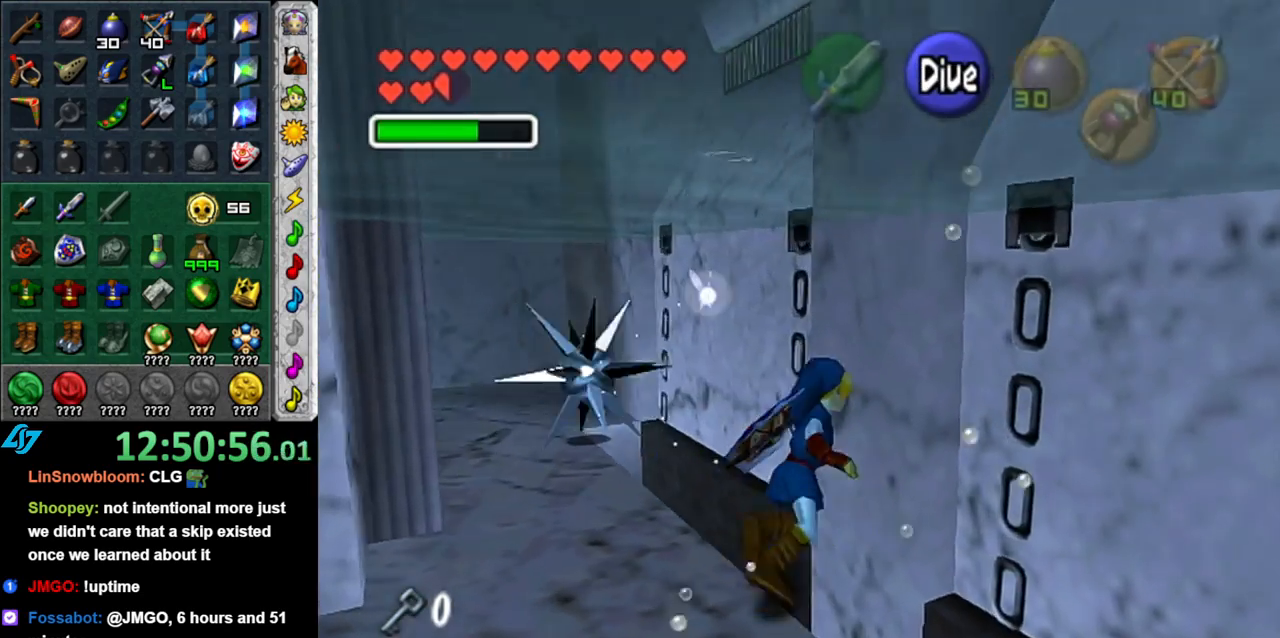
Gameplay with a controller (Nintendo layout); each line is a JSON object with the inputs held at the frame after it. "events" lists button and stick changes between this image and that frame as [ms after this image, input, new state], when the widget could be followed in between. Not read: L3 R3.
{"buttons": [], "left_stick": "right", "right_stick": "center", "events": [[467, "left_stick", "right"]]}
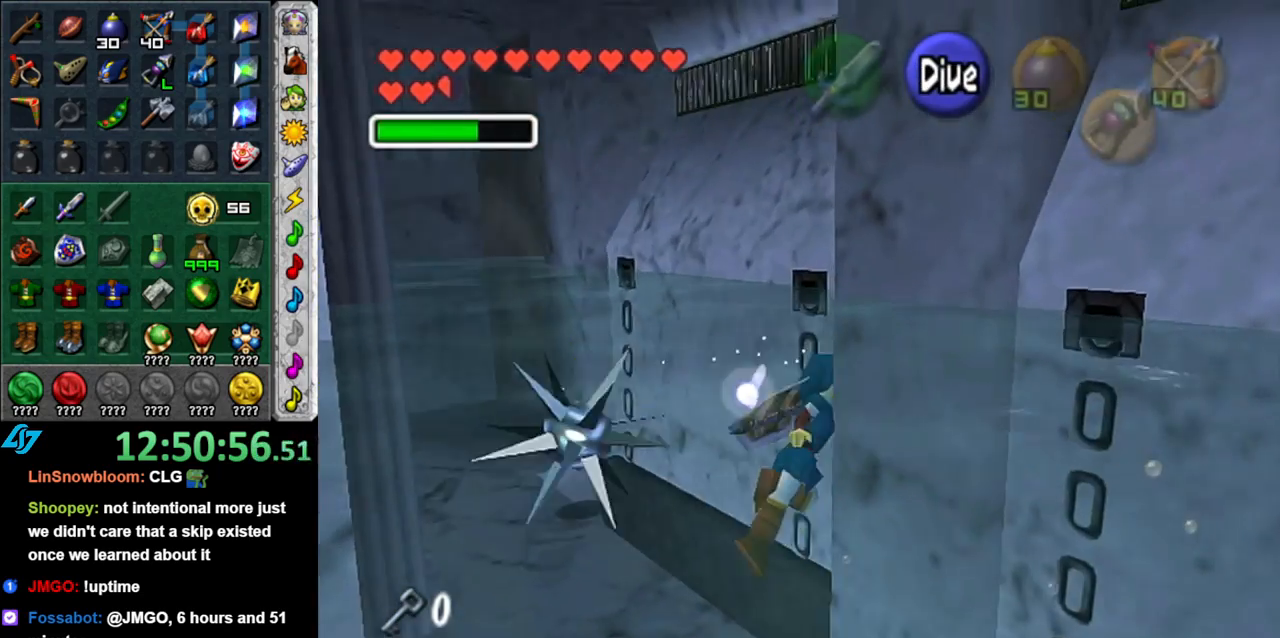
{"buttons": [], "left_stick": "right", "right_stick": "center", "events": []}
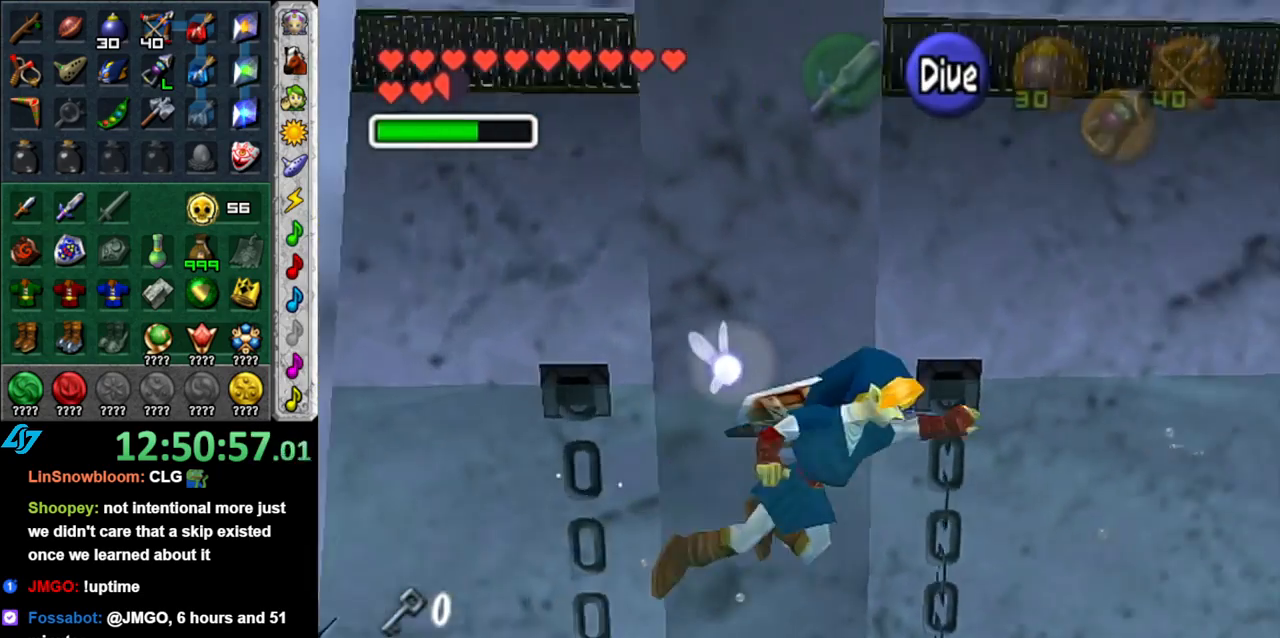
{"buttons": [], "left_stick": "up-right", "right_stick": "center", "events": [[150, "left_stick", "up-right"]]}
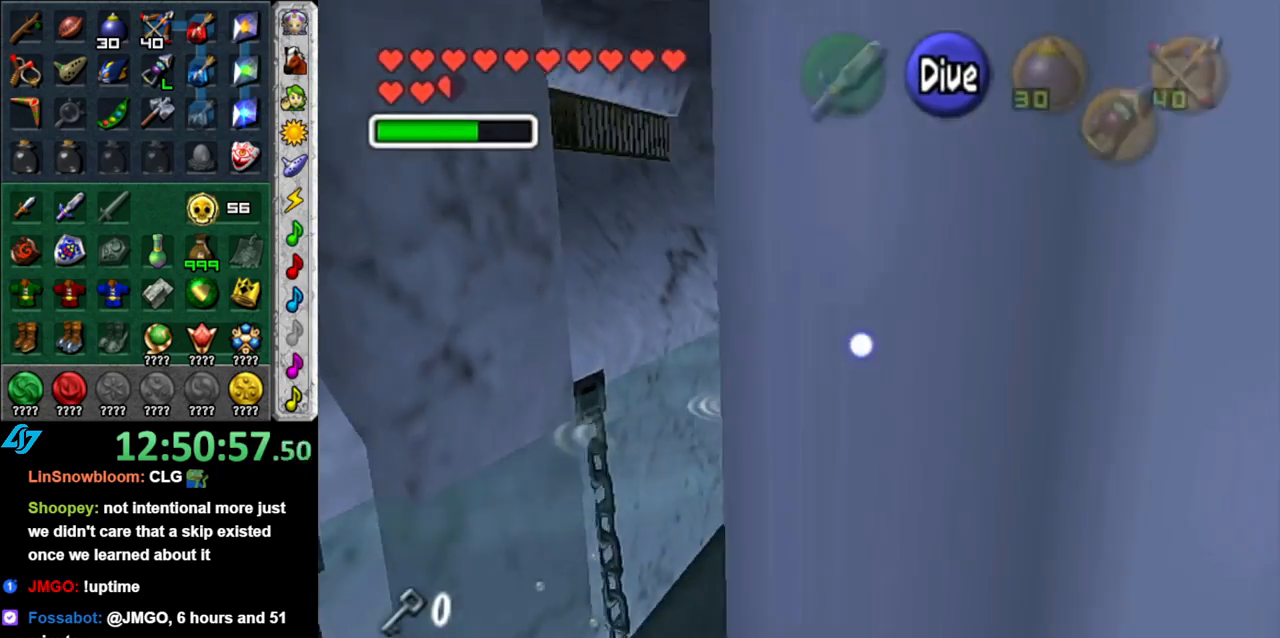
{"buttons": [], "left_stick": "down-left", "right_stick": "center", "events": [[17, "left_stick", "up"], [300, "left_stick", "up-left"], [483, "left_stick", "down-left"]]}
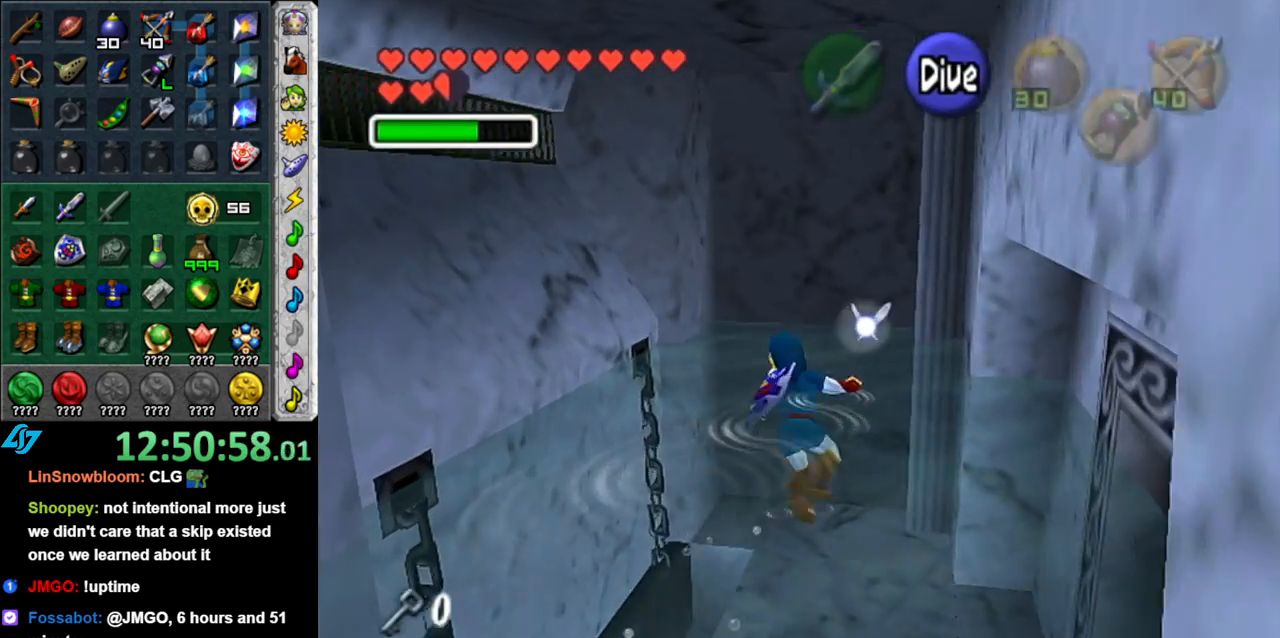
{"buttons": ["L1"], "left_stick": "center", "right_stick": "center", "events": [[467, "L1", "down"], [483, "left_stick", "center"]]}
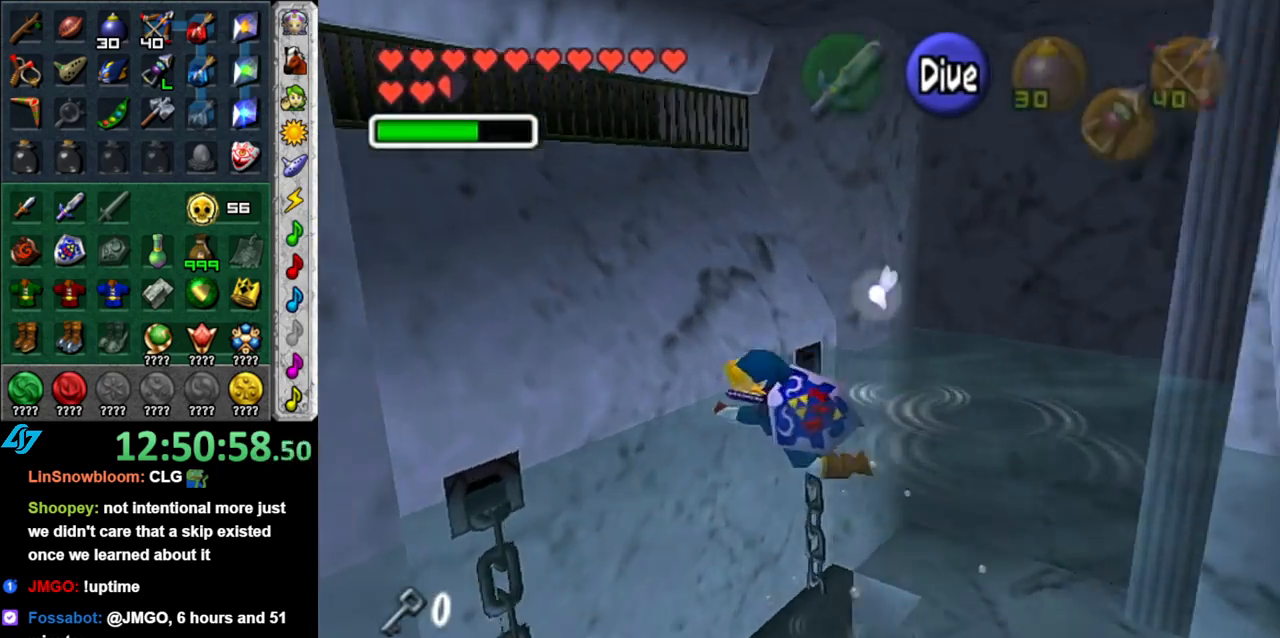
{"buttons": [], "left_stick": "up-left", "right_stick": "center", "events": [[150, "L1", "up"], [183, "left_stick", "up-left"]]}
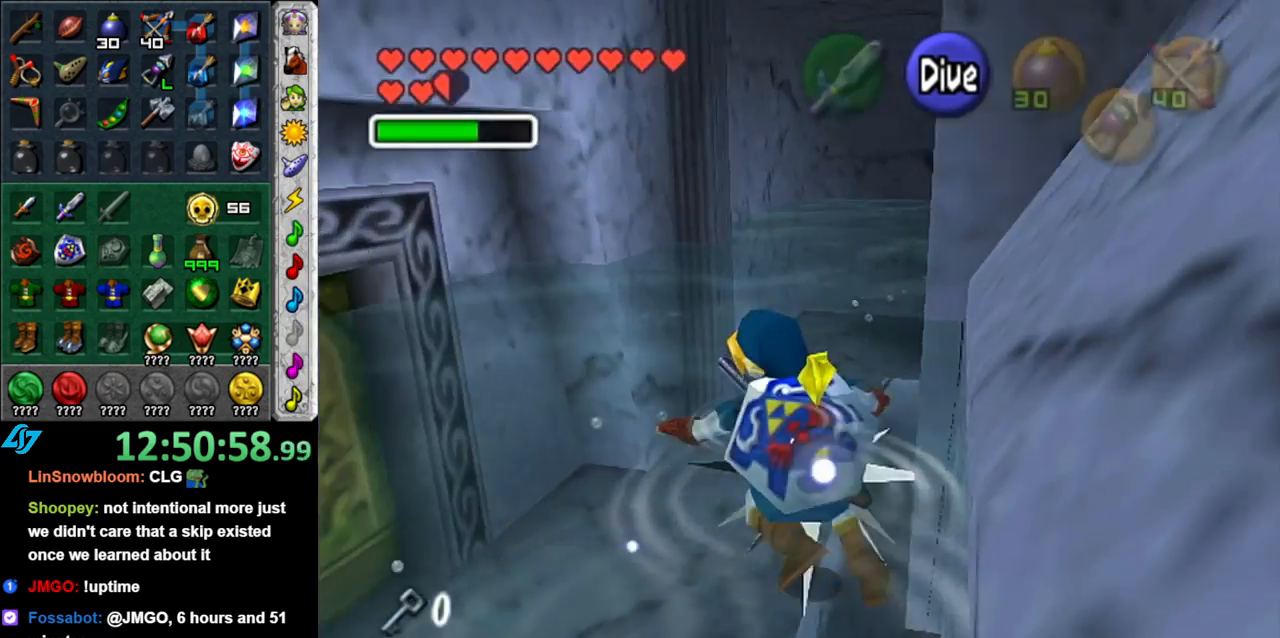
{"buttons": ["L1", "R1"], "left_stick": "up", "right_stick": "center", "events": [[117, "left_stick", "up"], [150, "L1", "down"], [200, "R1", "down"]]}
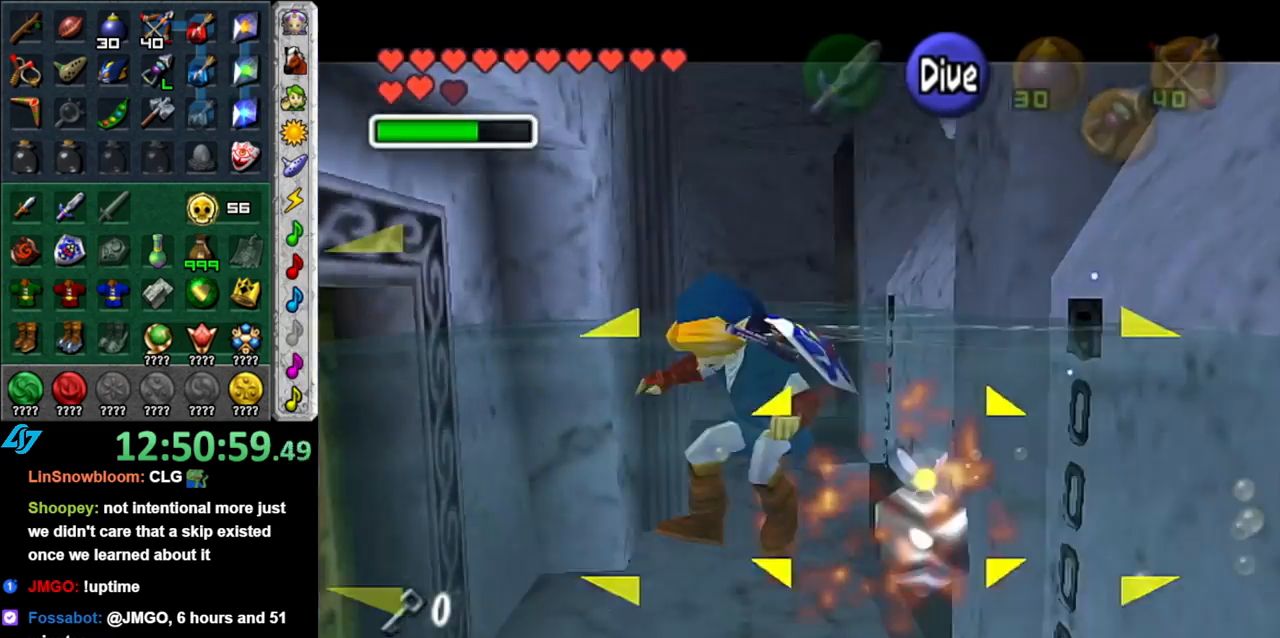
{"buttons": ["L1"], "left_stick": "up-left", "right_stick": "center", "events": [[267, "L1", "up"], [300, "R1", "up"], [300, "left_stick", "up-left"], [433, "L1", "down"]]}
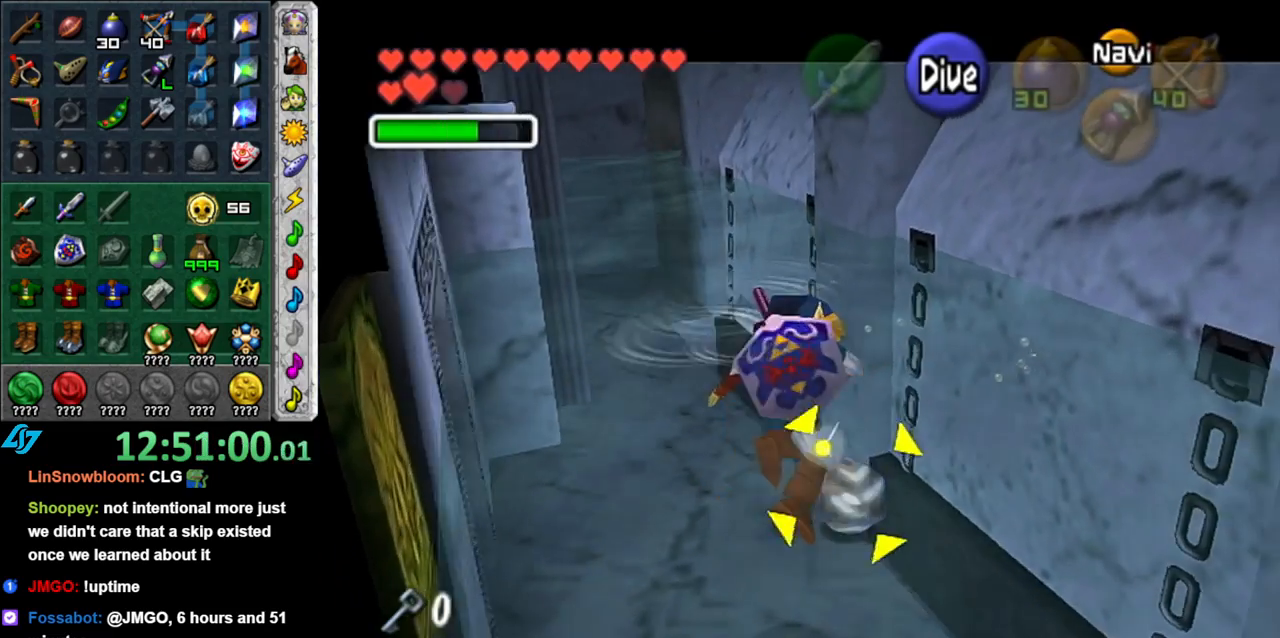
{"buttons": [], "left_stick": "up-left", "right_stick": "center", "events": [[150, "L1", "up"]]}
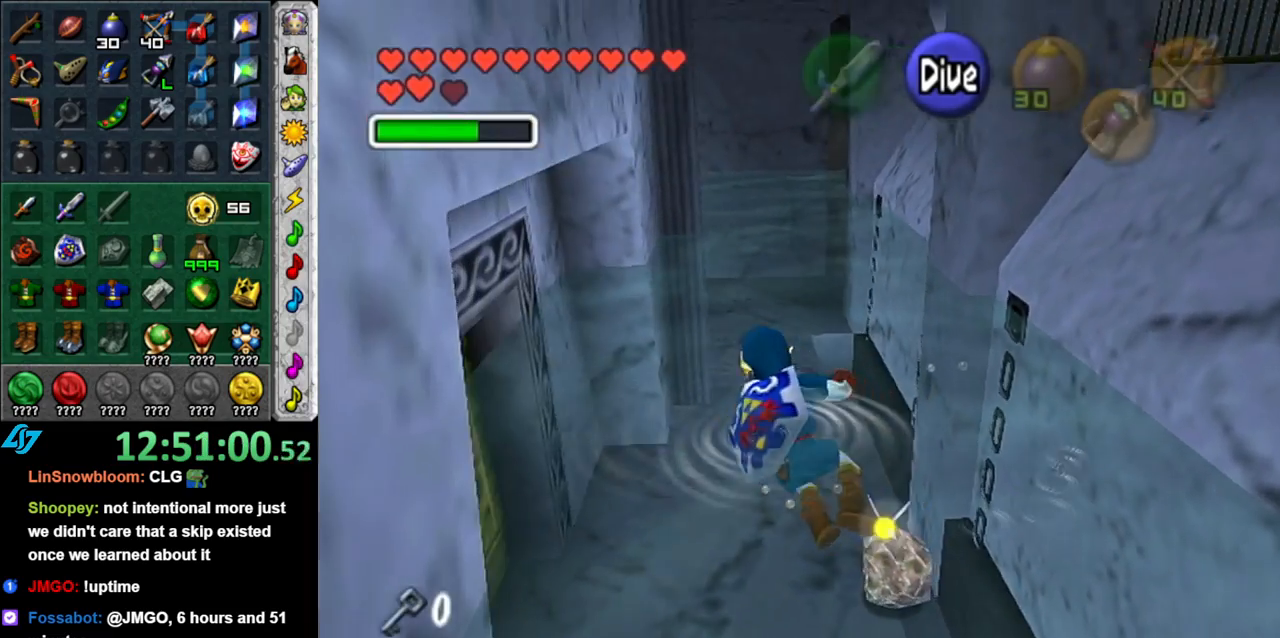
{"buttons": [], "left_stick": "up", "right_stick": "center", "events": [[50, "left_stick", "up"], [367, "B", "down"], [483, "B", "up"]]}
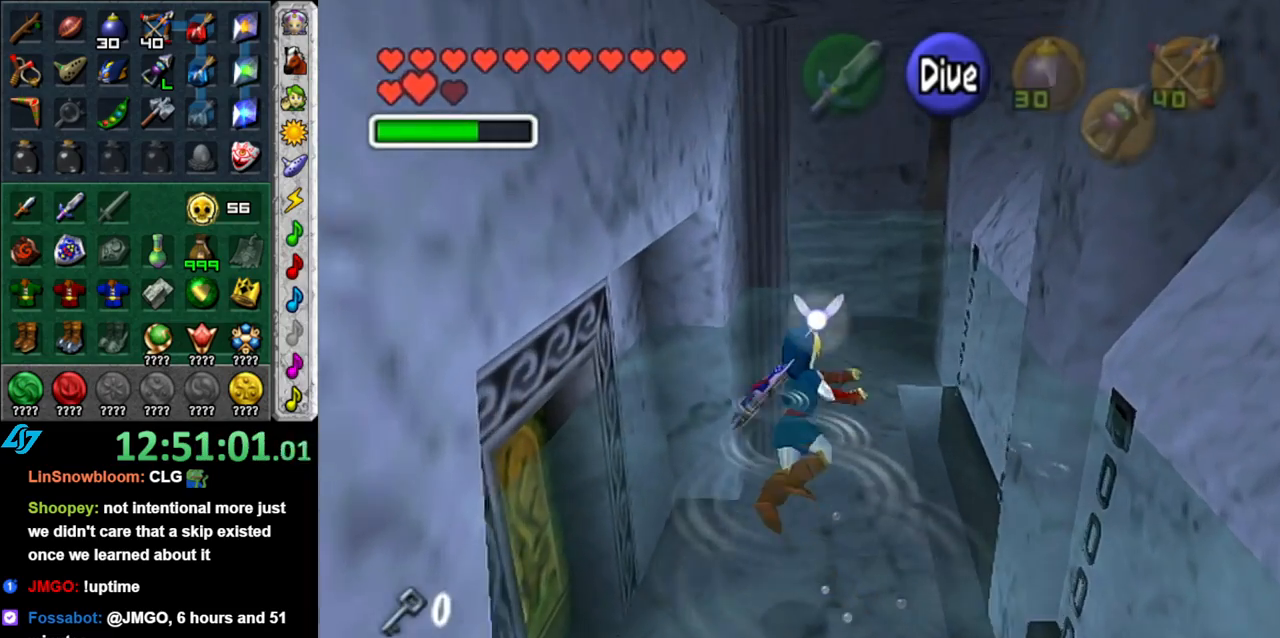
{"buttons": [], "left_stick": "up", "right_stick": "center", "events": [[50, "B", "down"], [183, "B", "up"], [233, "B", "down"], [333, "B", "up"], [433, "B", "down"], [483, "B", "up"]]}
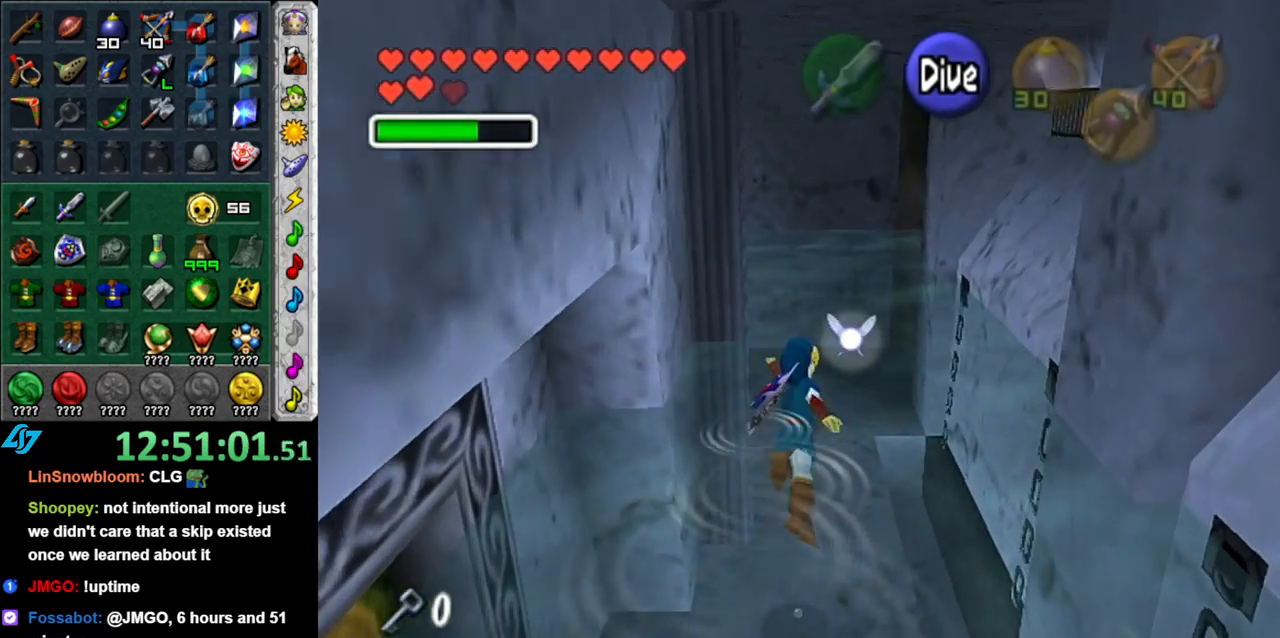
{"buttons": ["B"], "left_stick": "up", "right_stick": "center", "events": [[83, "B", "down"], [167, "B", "up"], [267, "B", "down"], [333, "B", "up"], [433, "B", "down"]]}
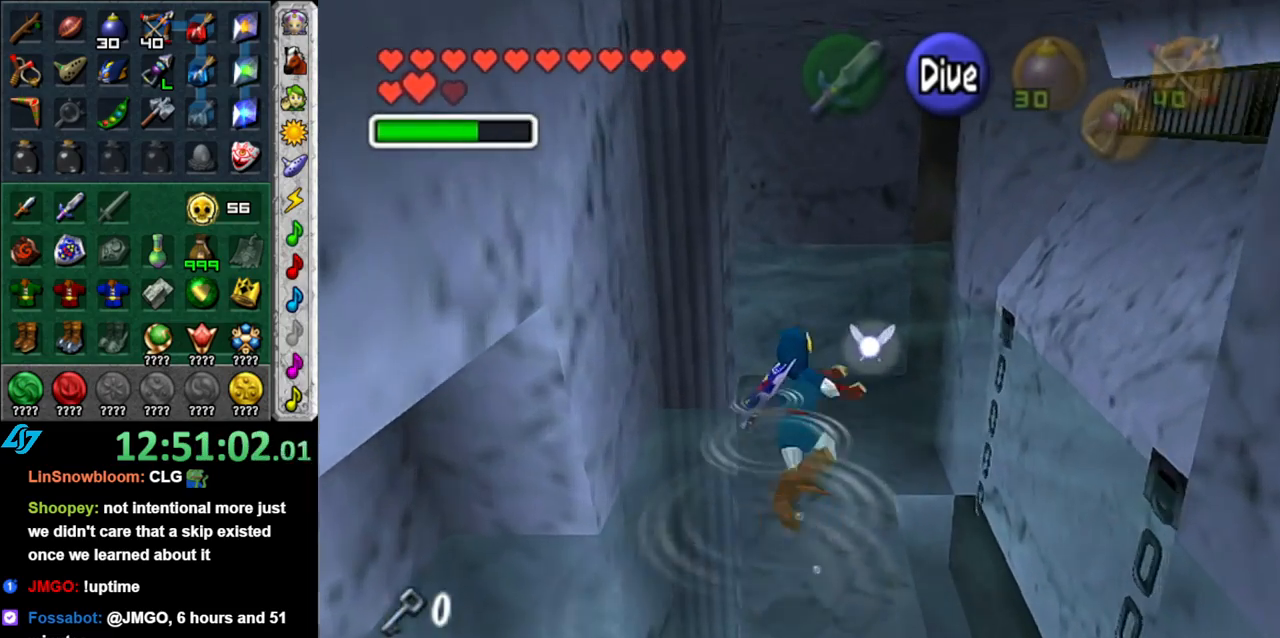
{"buttons": [], "left_stick": "up", "right_stick": "center", "events": [[17, "B", "up"], [117, "B", "down"], [217, "B", "up"]]}
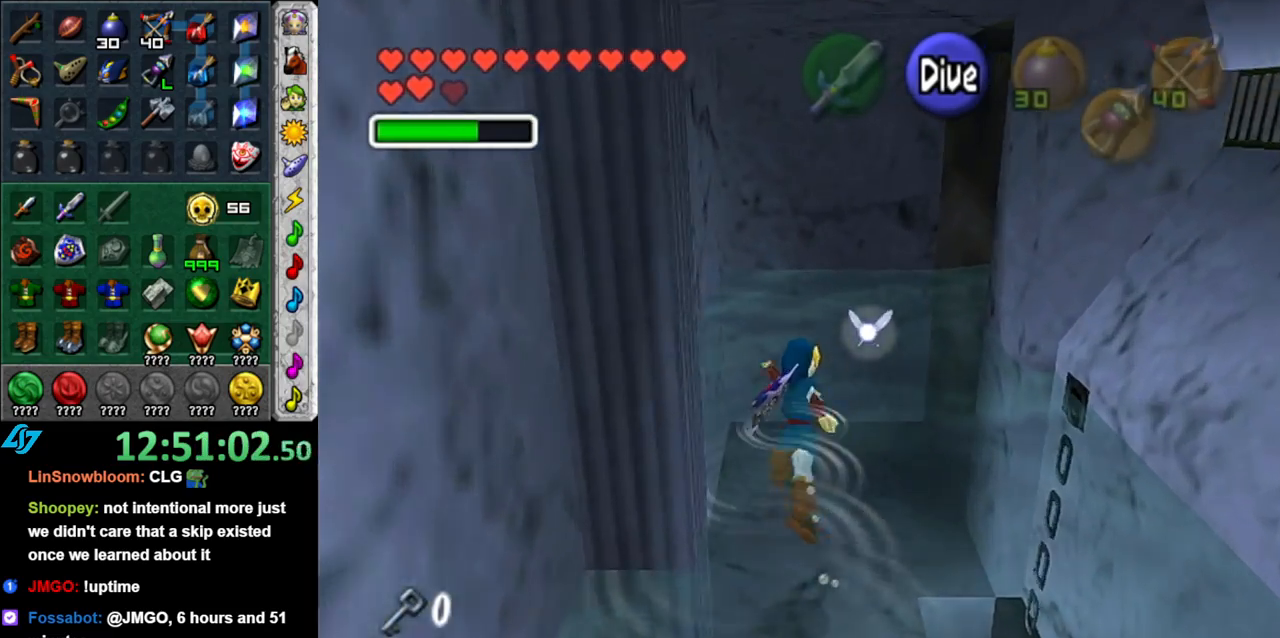
{"buttons": ["L1"], "left_stick": "center", "right_stick": "center", "events": [[167, "left_stick", "up-right"], [367, "left_stick", "right"], [433, "L1", "down"], [467, "left_stick", "center"]]}
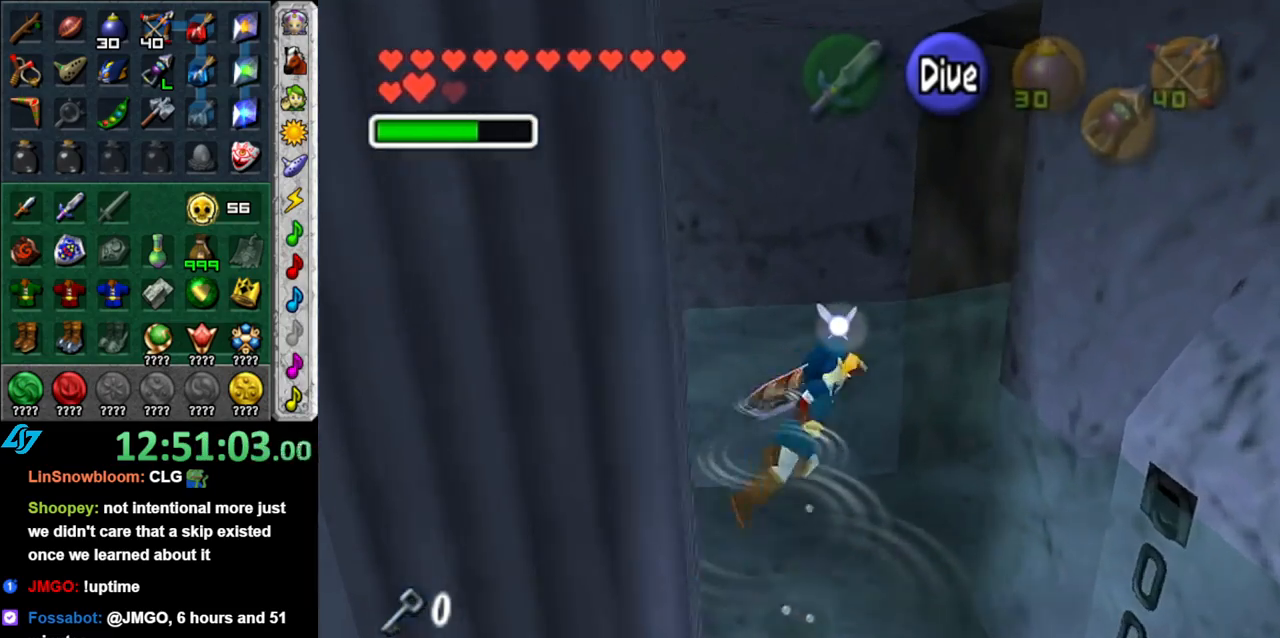
{"buttons": [], "left_stick": "up", "right_stick": "center", "events": [[150, "L1", "up"], [150, "left_stick", "up"]]}
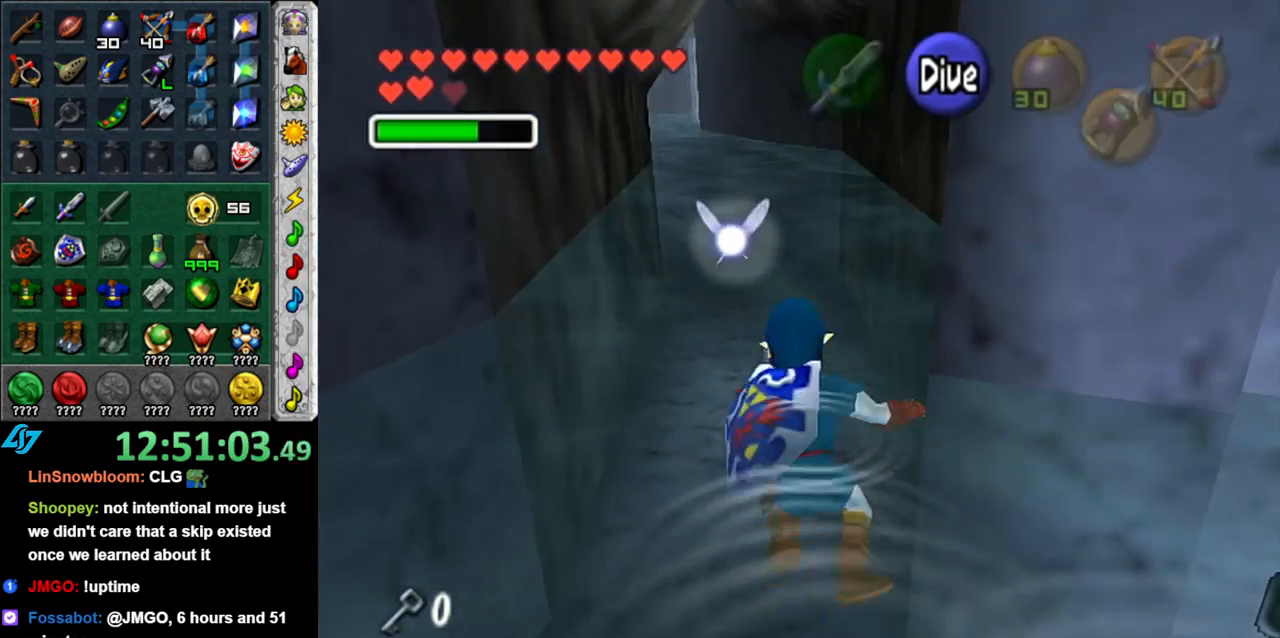
{"buttons": [], "left_stick": "up", "right_stick": "center", "events": []}
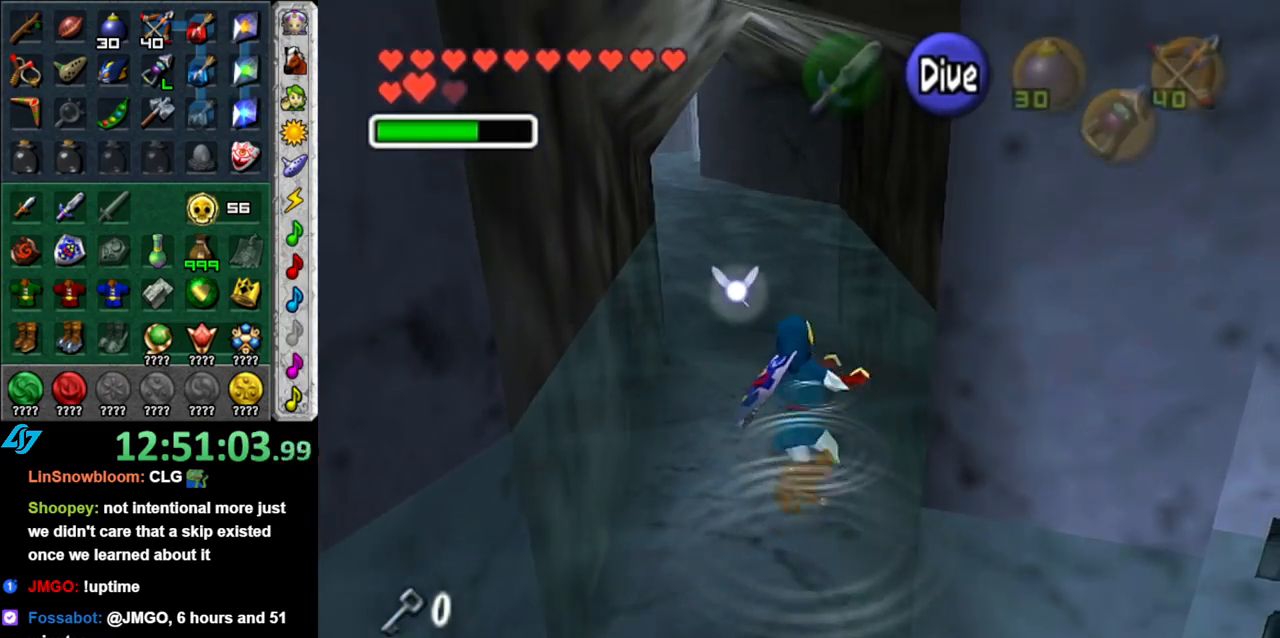
{"buttons": [], "left_stick": "up", "right_stick": "center", "events": []}
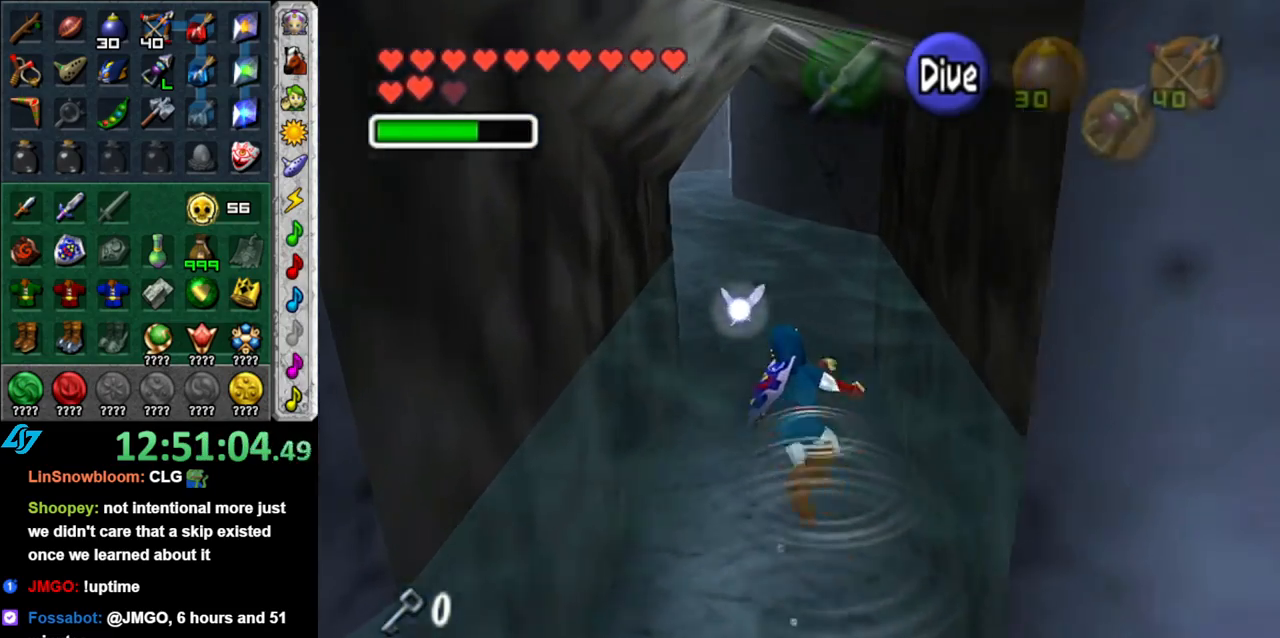
{"buttons": [], "left_stick": "up", "right_stick": "center", "events": []}
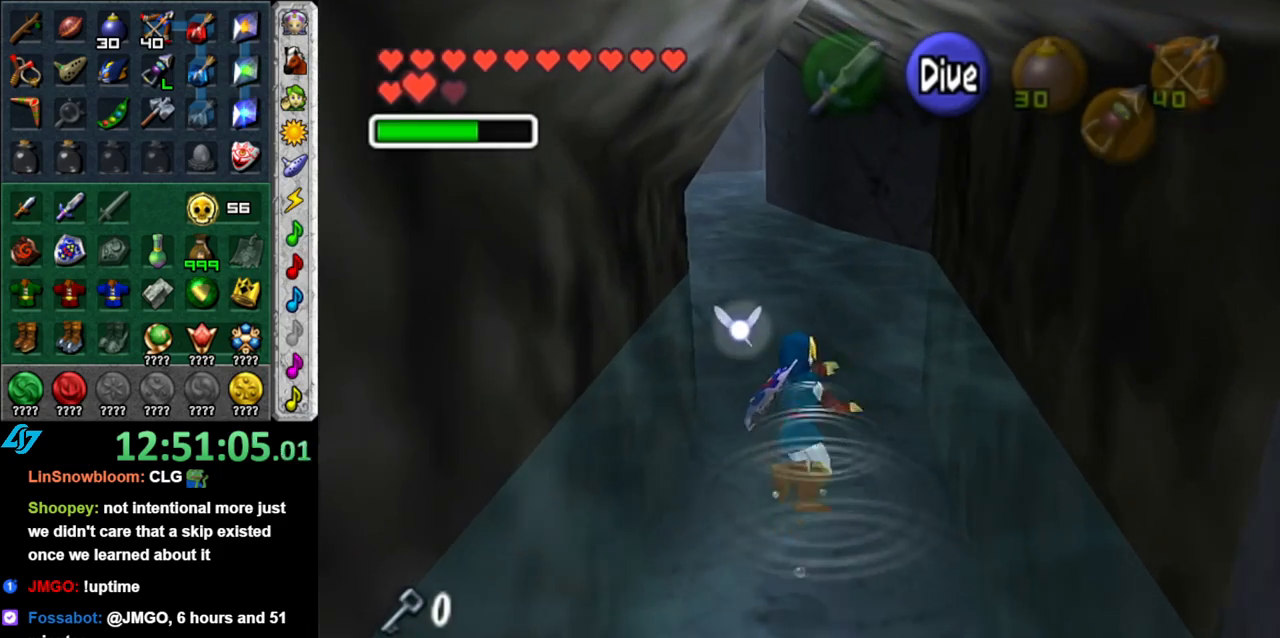
{"buttons": [], "left_stick": "up", "right_stick": "center", "events": [[200, "B", "down"], [267, "B", "up"], [367, "B", "down"], [450, "B", "up"]]}
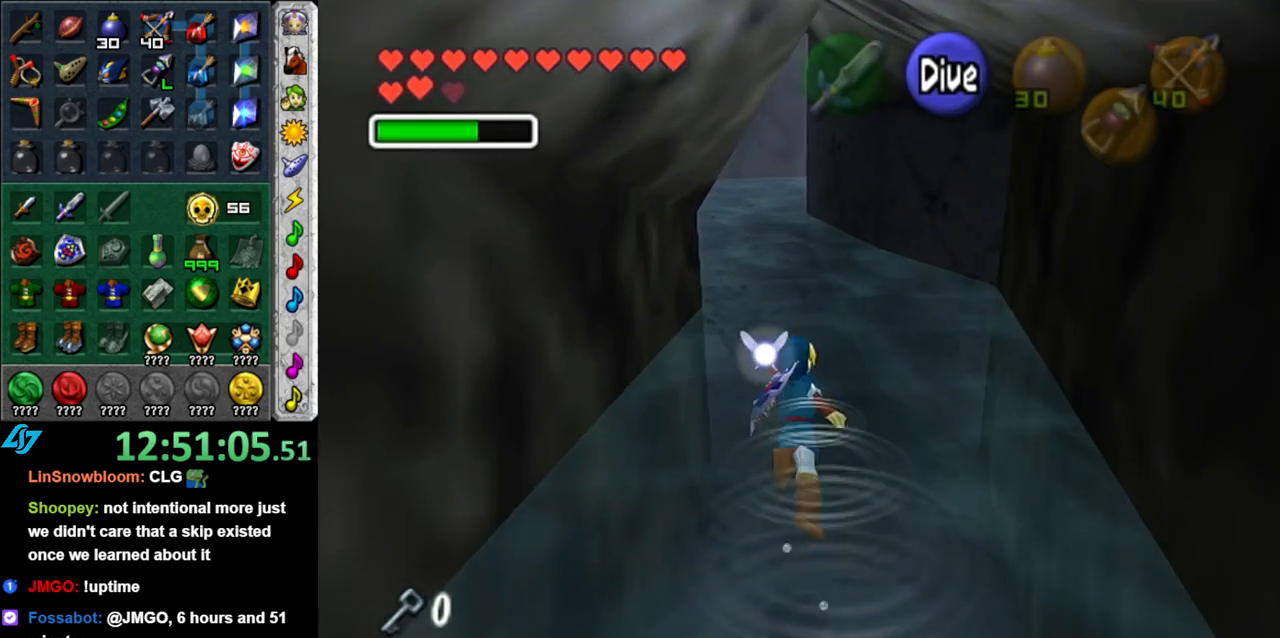
{"buttons": [], "left_stick": "up", "right_stick": "center", "events": [[50, "B", "down"], [117, "B", "up"], [200, "B", "down"], [300, "B", "up"], [367, "B", "down"], [450, "B", "up"]]}
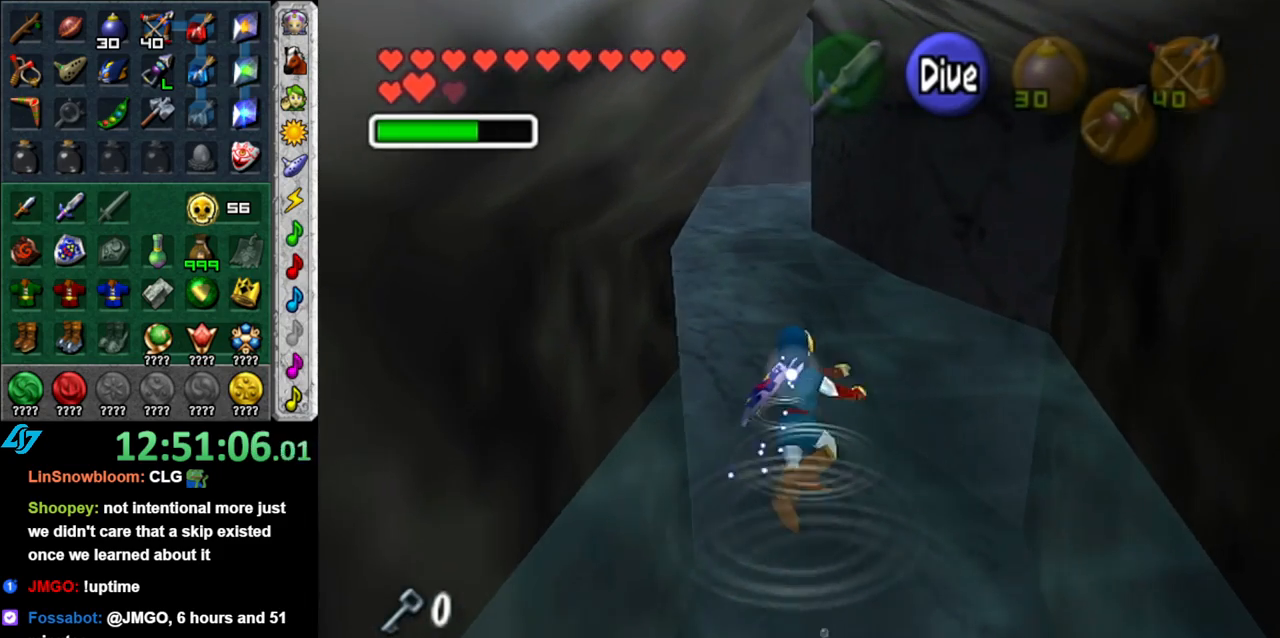
{"buttons": [], "left_stick": "up", "right_stick": "center", "events": [[50, "B", "down"], [117, "B", "up"], [217, "B", "down"], [300, "B", "up"], [400, "B", "down"], [483, "B", "up"]]}
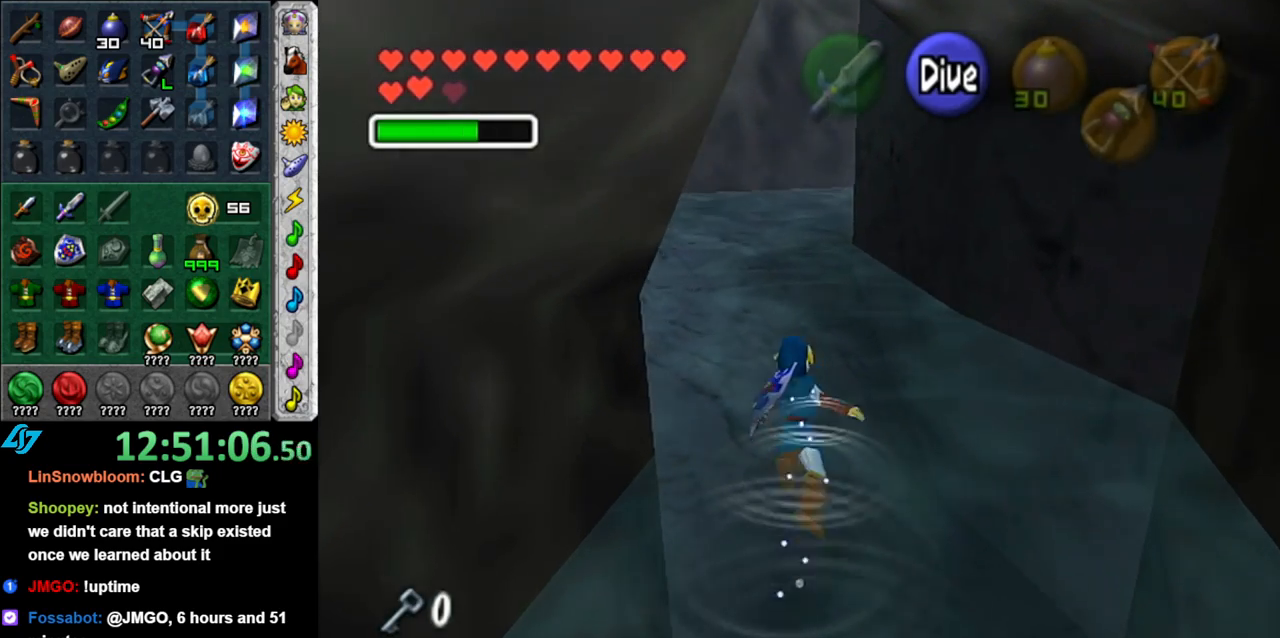
{"buttons": ["B"], "left_stick": "up", "right_stick": "center", "events": [[83, "B", "down"], [183, "B", "up"], [267, "B", "down"], [333, "B", "up"], [433, "B", "down"]]}
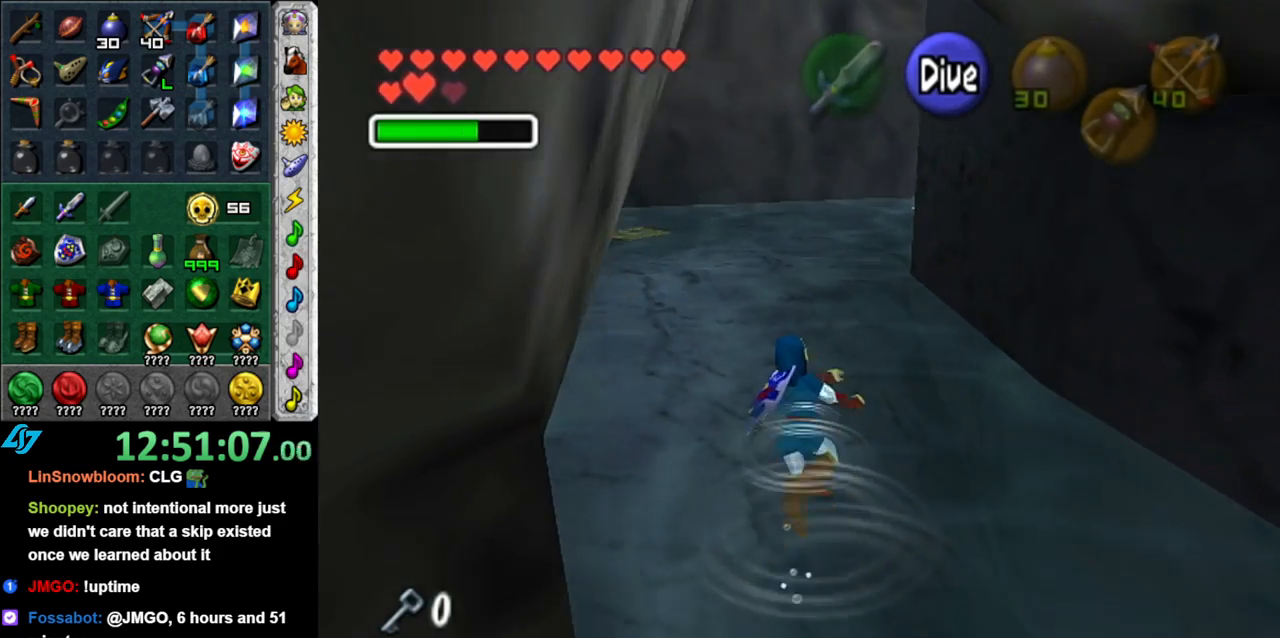
{"buttons": [], "left_stick": "up", "right_stick": "center", "events": [[17, "B", "up"], [117, "B", "down"], [200, "B", "up"], [300, "B", "down"], [400, "B", "up"]]}
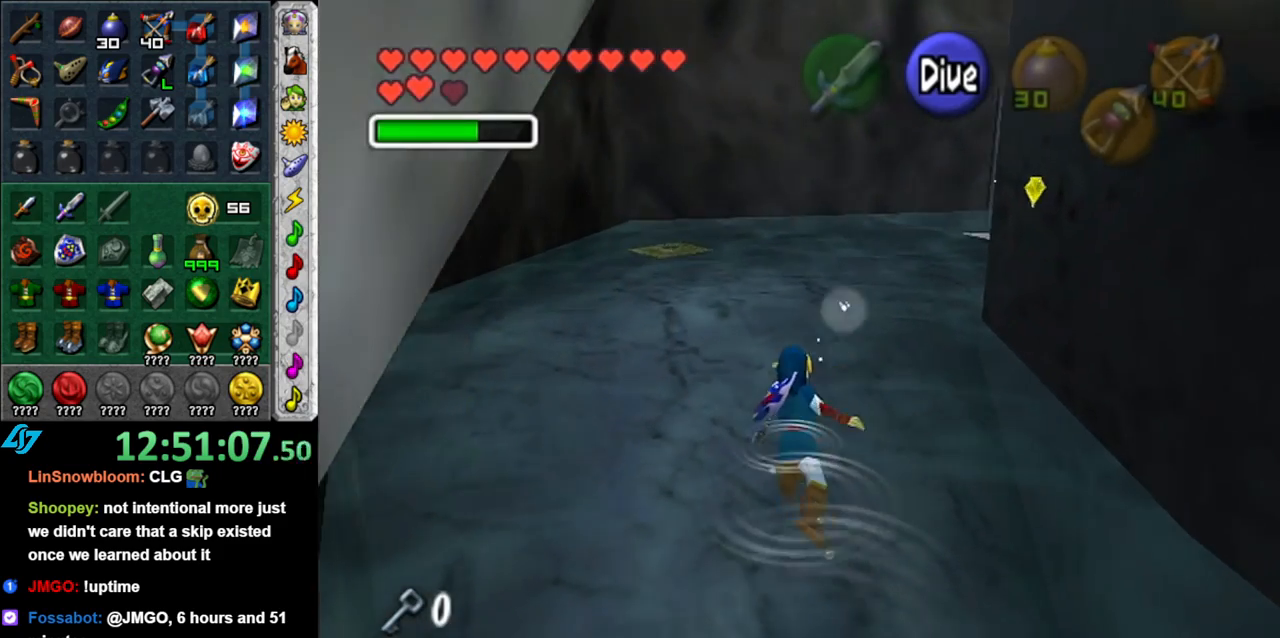
{"buttons": [], "left_stick": "up", "right_stick": "center", "events": []}
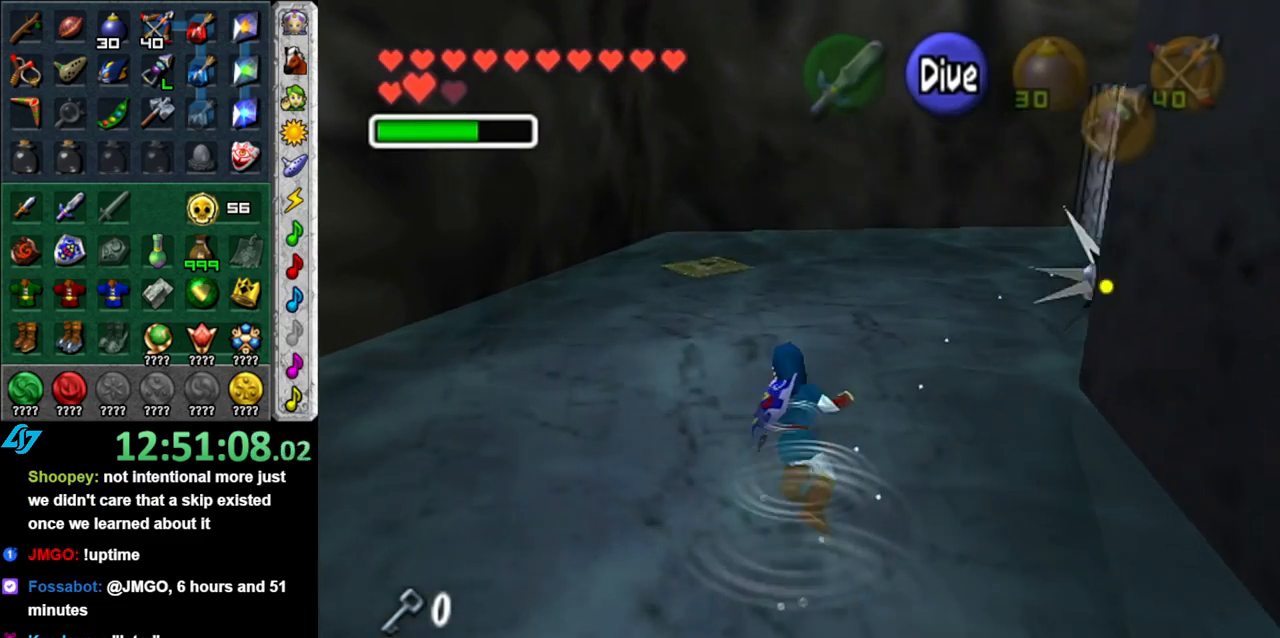
{"buttons": [], "left_stick": "up-right", "right_stick": "center", "events": [[483, "left_stick", "up-right"]]}
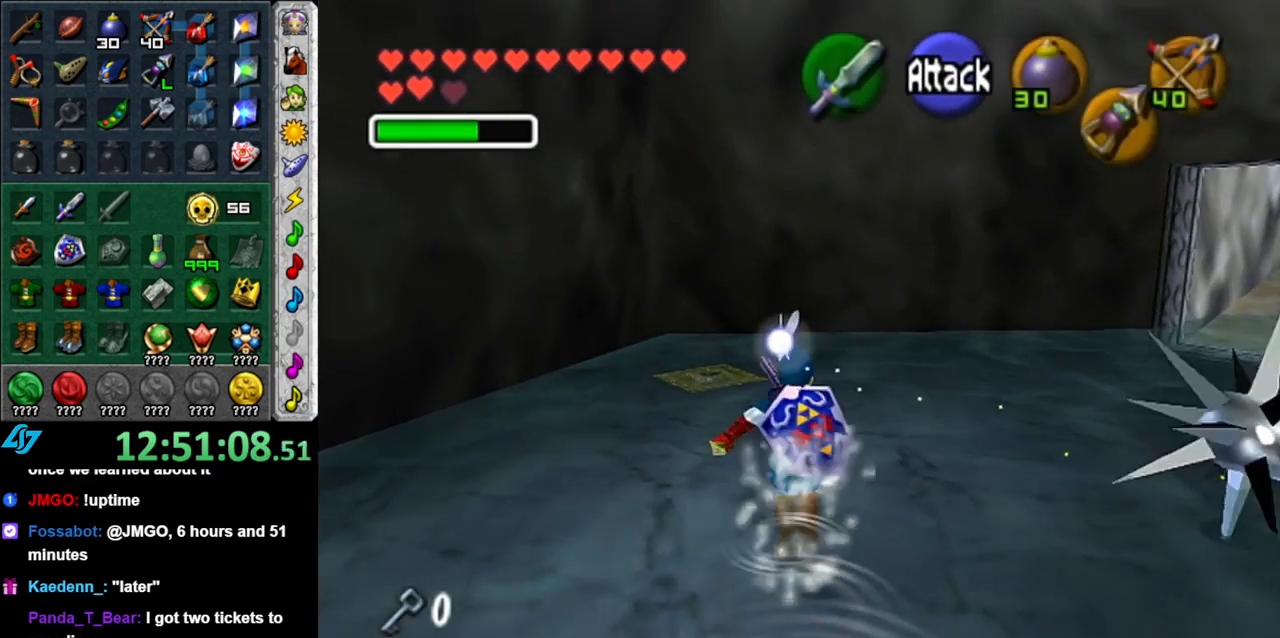
{"buttons": [], "left_stick": "up-right", "right_stick": "center", "events": []}
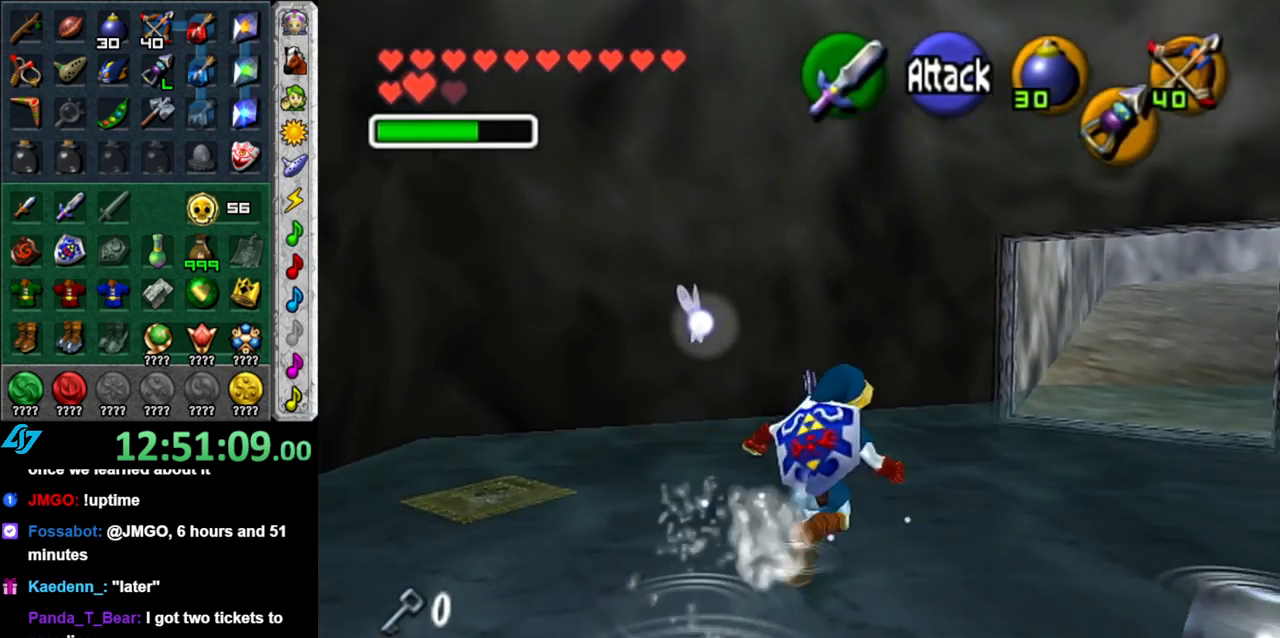
{"buttons": ["START"], "left_stick": "up-right", "right_stick": "center", "events": [[50, "START", "down"], [150, "START", "up"], [250, "START", "down"], [333, "START", "up"], [433, "START", "down"]]}
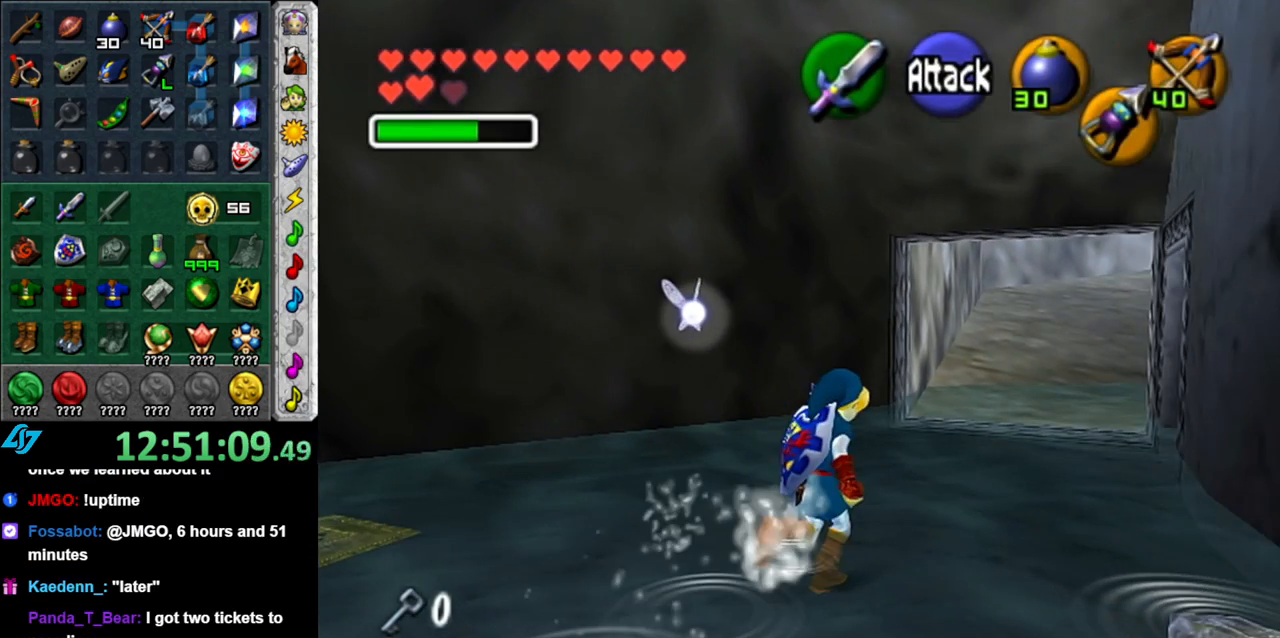
{"buttons": [], "left_stick": "center", "right_stick": "center", "events": [[50, "START", "up"], [217, "left_stick", "center"]]}
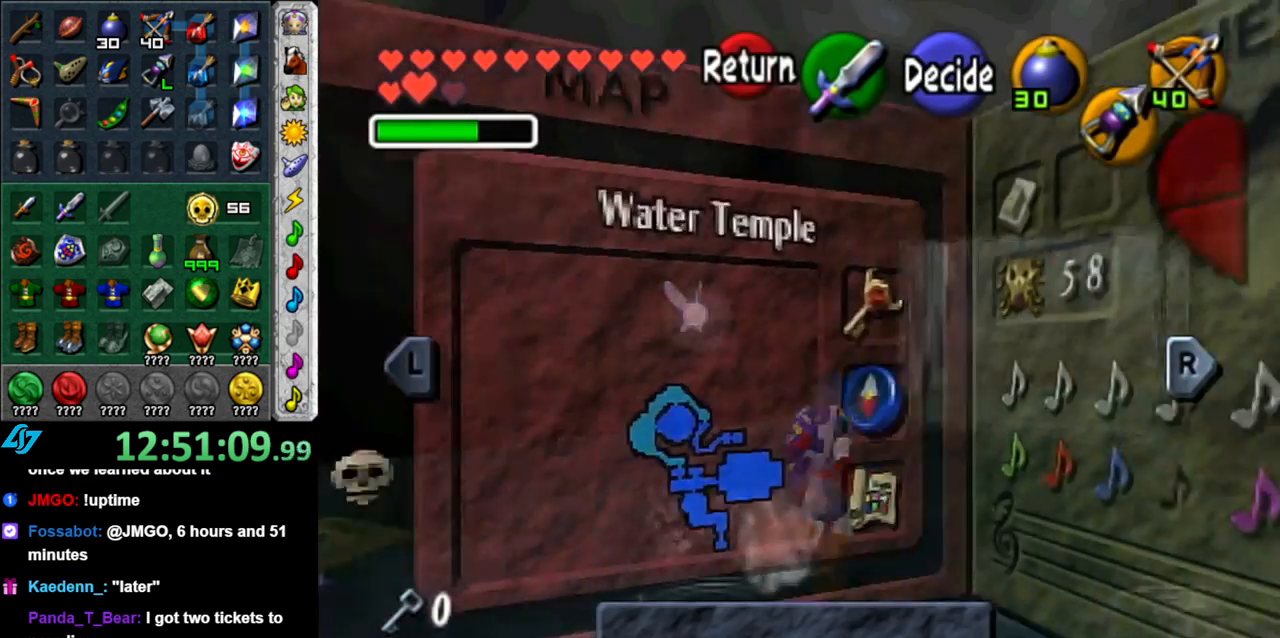
{"buttons": [], "left_stick": "up", "right_stick": "center", "events": [[300, "START", "down"], [433, "START", "up"], [483, "left_stick", "up"]]}
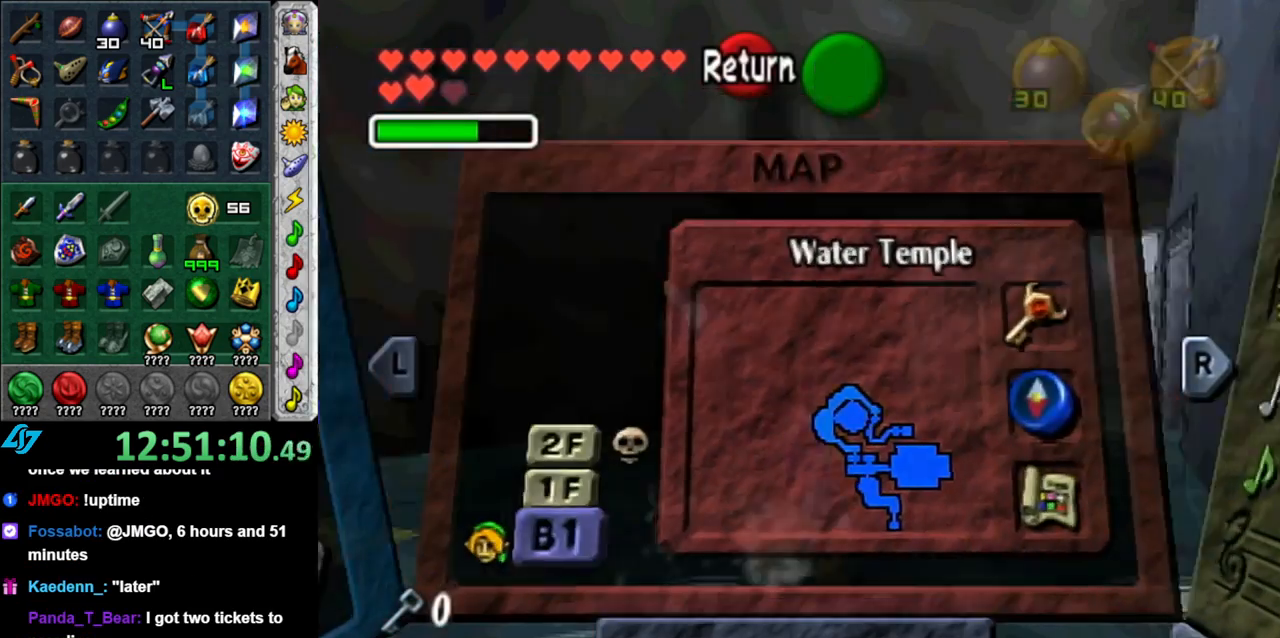
{"buttons": ["A"], "left_stick": "up", "right_stick": "center", "events": [[483, "A", "down"]]}